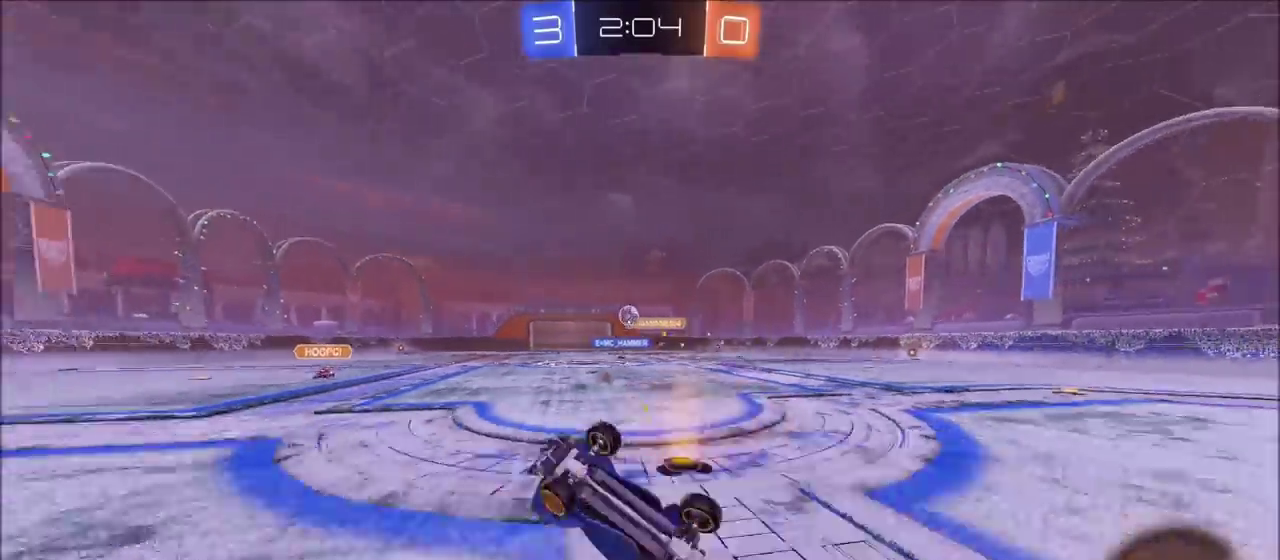
Gameplay with a controller (PlayStation layout); each line is a JSON object with the inputs held at the frame after it. "events" lists button and stick changes between this image and that frame as [ms after this image, input, new state], when the widget could be followed in between. This document gives stick clicks only as held states, not as events. Not read: R2.
{"buttons": [], "left_stick": "center", "right_stick": "center", "events": [[17, "left_stick", "center"]]}
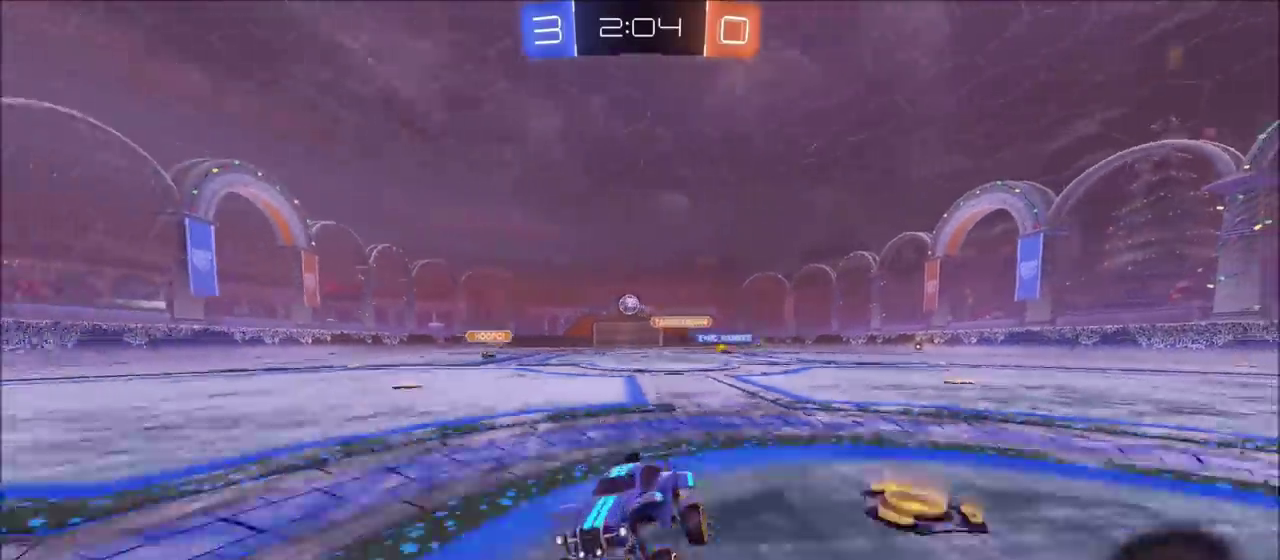
{"buttons": [], "left_stick": "center", "right_stick": "center", "events": [[317, "left_stick", "left"], [383, "left_stick", "center"]]}
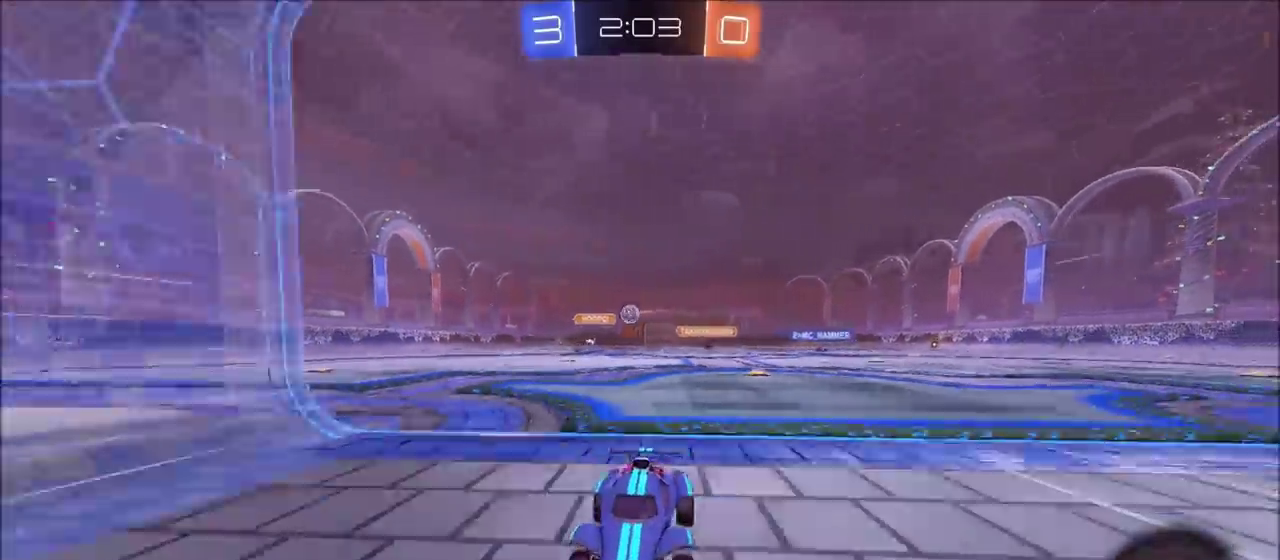
{"buttons": [], "left_stick": "left", "right_stick": "center", "events": [[17, "left_stick", "left"], [117, "left_stick", "center"], [333, "left_stick", "left"]]}
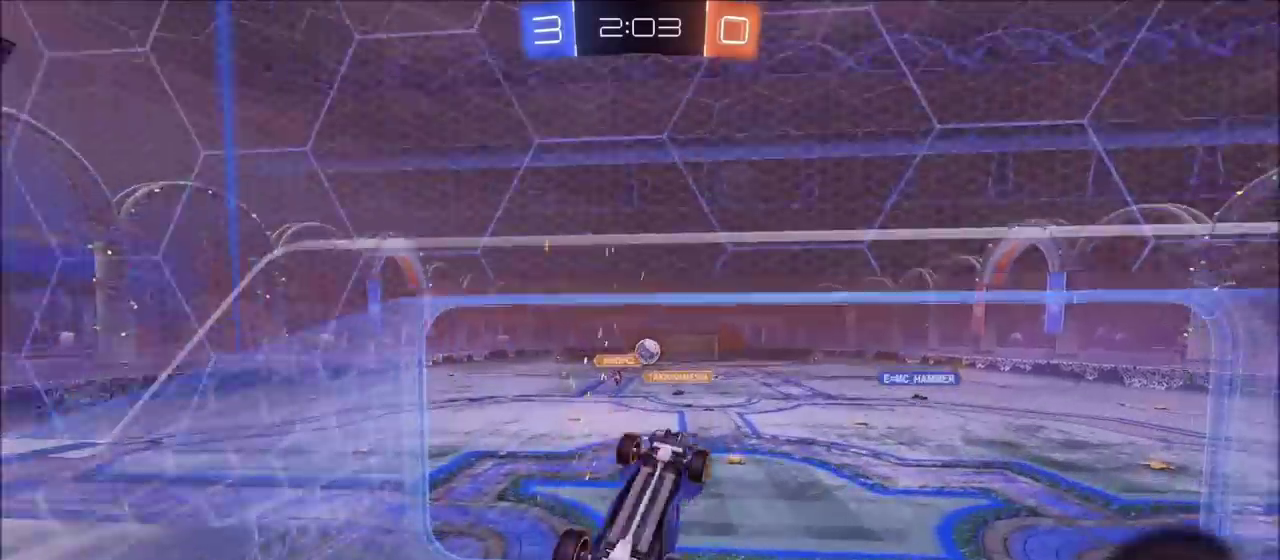
{"buttons": ["CIRCLE"], "left_stick": "down", "right_stick": "center", "events": [[33, "CIRCLE", "down"], [67, "left_stick", "center"], [133, "CROSS", "down"], [233, "left_stick", "right"], [283, "CROSS", "up"], [383, "left_stick", "down-right"], [483, "left_stick", "down"]]}
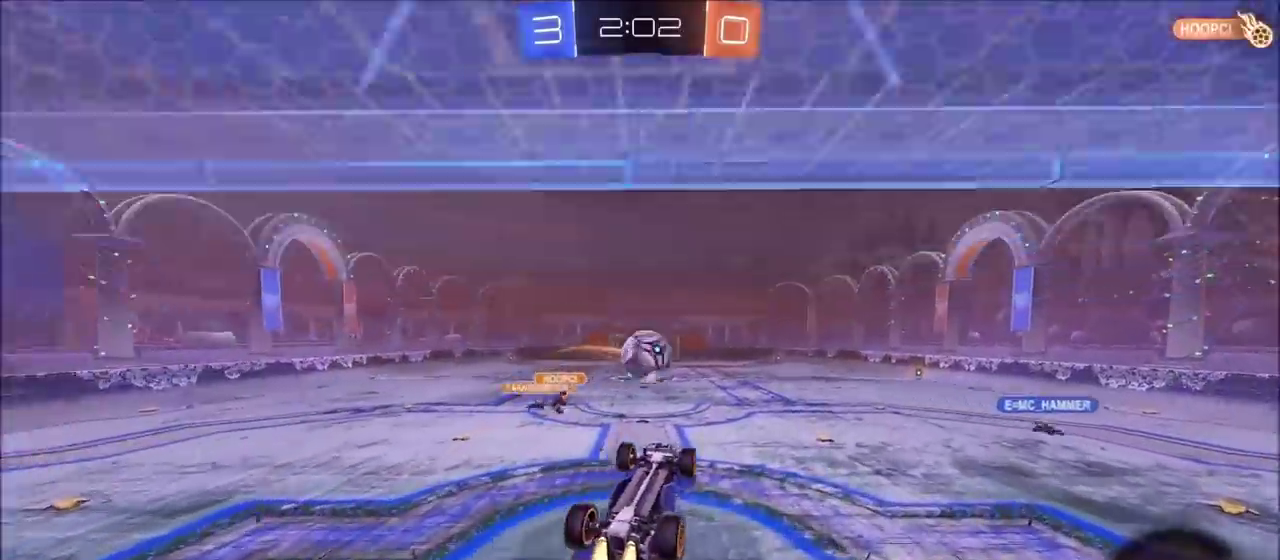
{"buttons": ["TRIANGLE"], "left_stick": "down-right", "right_stick": "center", "events": [[83, "left_stick", "up-right"], [117, "CROSS", "down"], [167, "CIRCLE", "up"], [167, "TRIANGLE", "down"], [183, "CROSS", "up"], [217, "left_stick", "down"], [283, "TRIANGLE", "up"], [417, "TRIANGLE", "down"], [483, "left_stick", "down-right"]]}
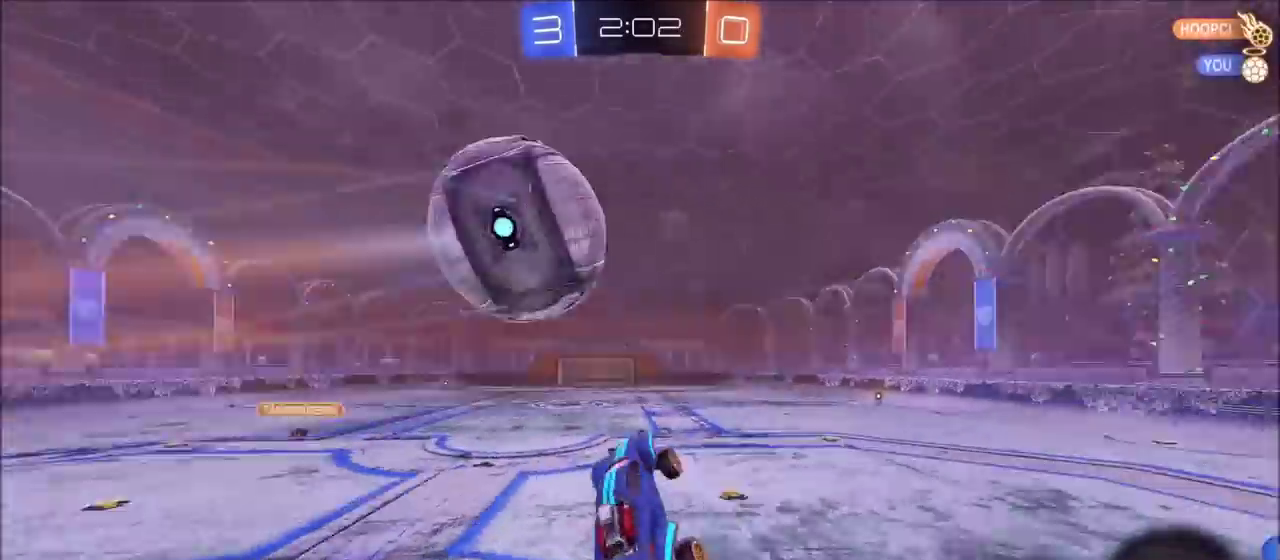
{"buttons": ["L1"], "left_stick": "up-right", "right_stick": "center", "events": [[33, "TRIANGLE", "up"], [83, "CIRCLE", "down"], [83, "L1", "down"], [183, "left_stick", "right"], [267, "CIRCLE", "up"], [283, "TRIANGLE", "down"], [333, "left_stick", "up-right"], [417, "TRIANGLE", "up"]]}
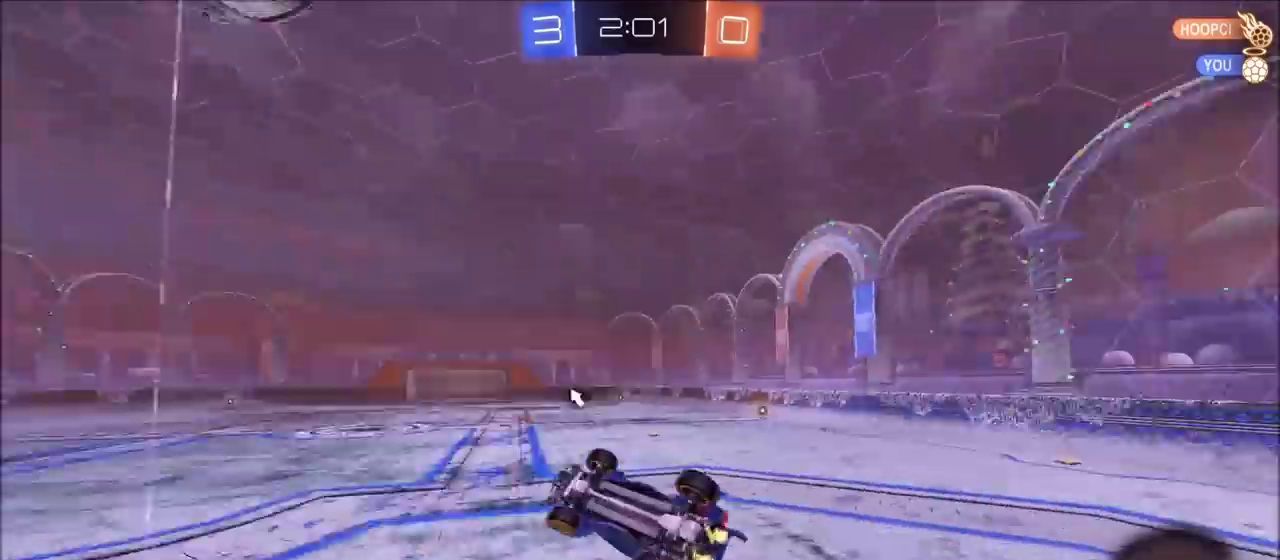
{"buttons": [], "left_stick": "up-right", "right_stick": "center", "events": [[133, "TRIANGLE", "down"], [283, "TRIANGLE", "up"], [467, "L1", "up"]]}
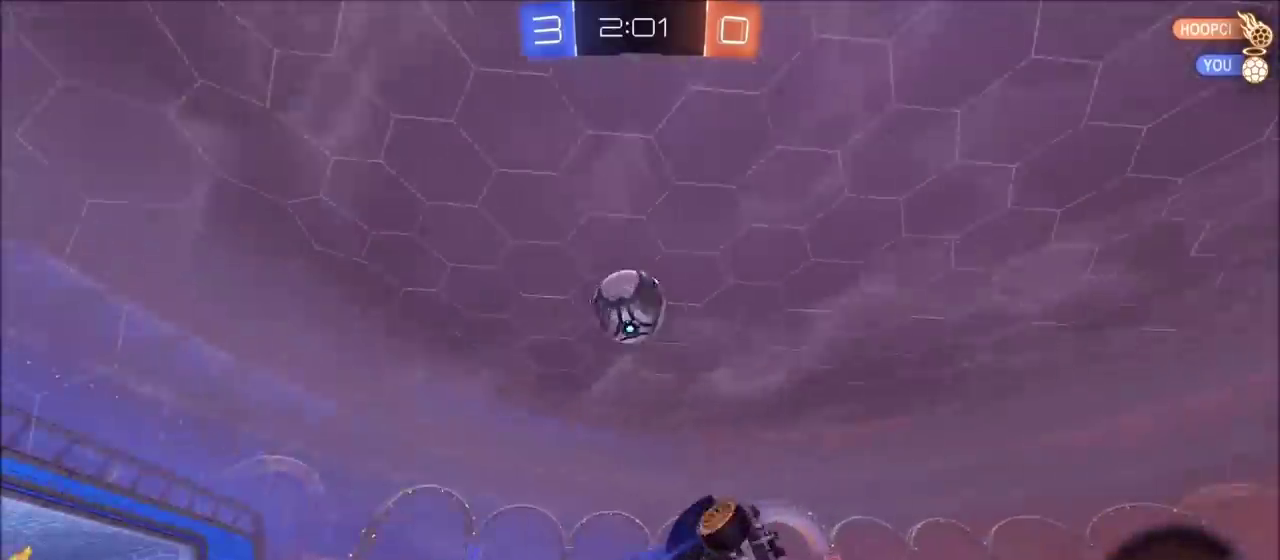
{"buttons": [], "left_stick": "center", "right_stick": "center", "events": [[183, "L2", "down"], [383, "L2", "up"], [483, "left_stick", "center"]]}
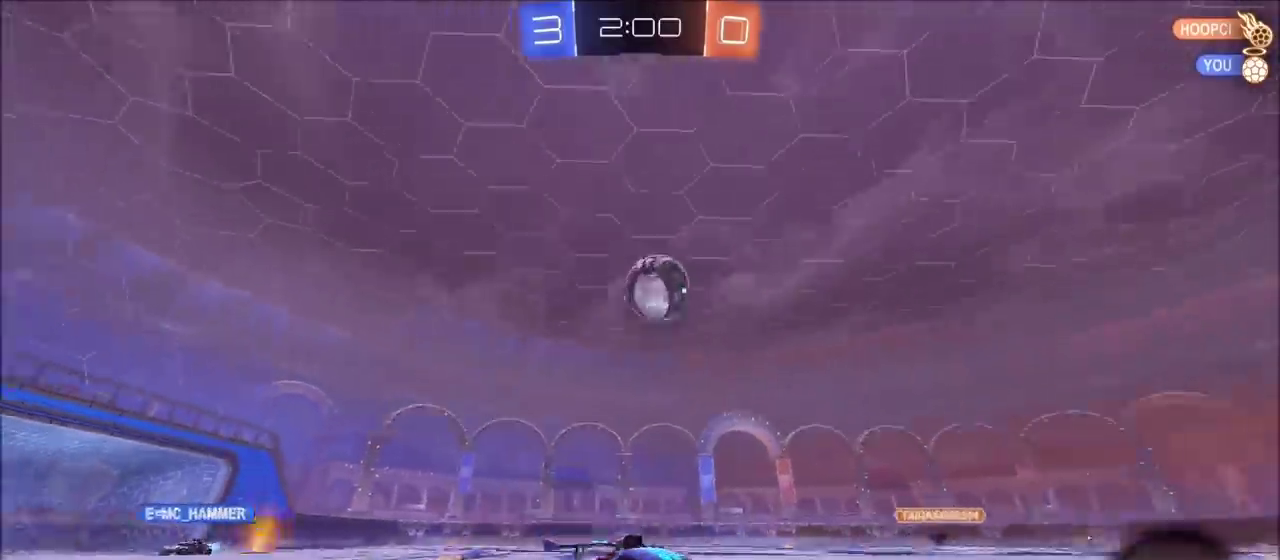
{"buttons": ["CIRCLE"], "left_stick": "left", "right_stick": "center", "events": [[17, "left_stick", "left"], [33, "L1", "down"], [167, "L1", "up"], [433, "CIRCLE", "down"], [433, "left_stick", "center"], [483, "left_stick", "left"]]}
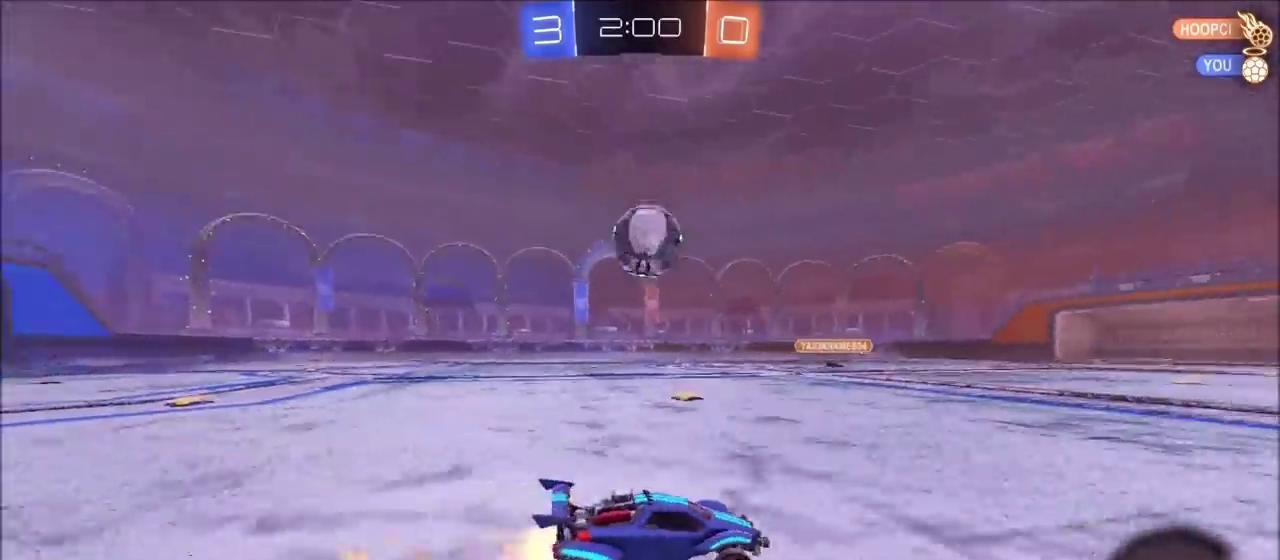
{"buttons": ["CROSS"], "left_stick": "down-left", "right_stick": "center", "events": [[117, "left_stick", "center"], [167, "left_stick", "left"], [233, "CIRCLE", "up"], [333, "L1", "down"], [367, "left_stick", "down-left"], [383, "CROSS", "down"], [417, "L1", "up"]]}
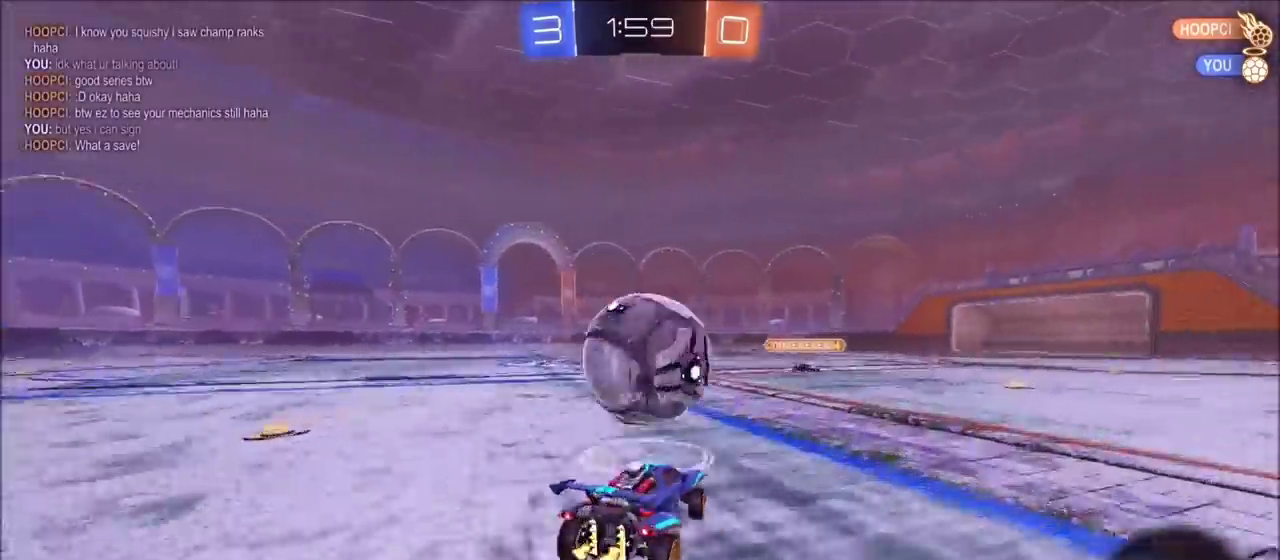
{"buttons": [], "left_stick": "left", "right_stick": "center", "events": [[83, "CROSS", "up"], [83, "left_stick", "left"], [133, "CROSS", "down"], [133, "left_stick", "up-left"], [283, "CROSS", "up"], [317, "left_stick", "left"]]}
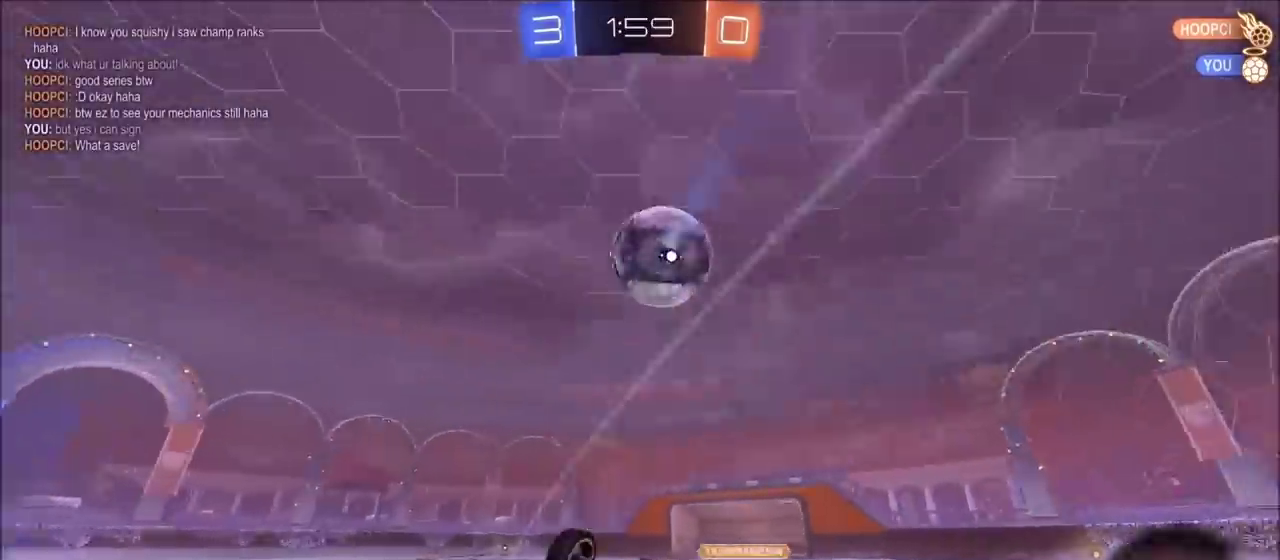
{"buttons": [], "left_stick": "center", "right_stick": "center", "events": [[167, "TRIANGLE", "down"], [183, "L1", "down"], [267, "TRIANGLE", "up"], [283, "left_stick", "up-left"], [433, "L1", "up"], [483, "left_stick", "center"]]}
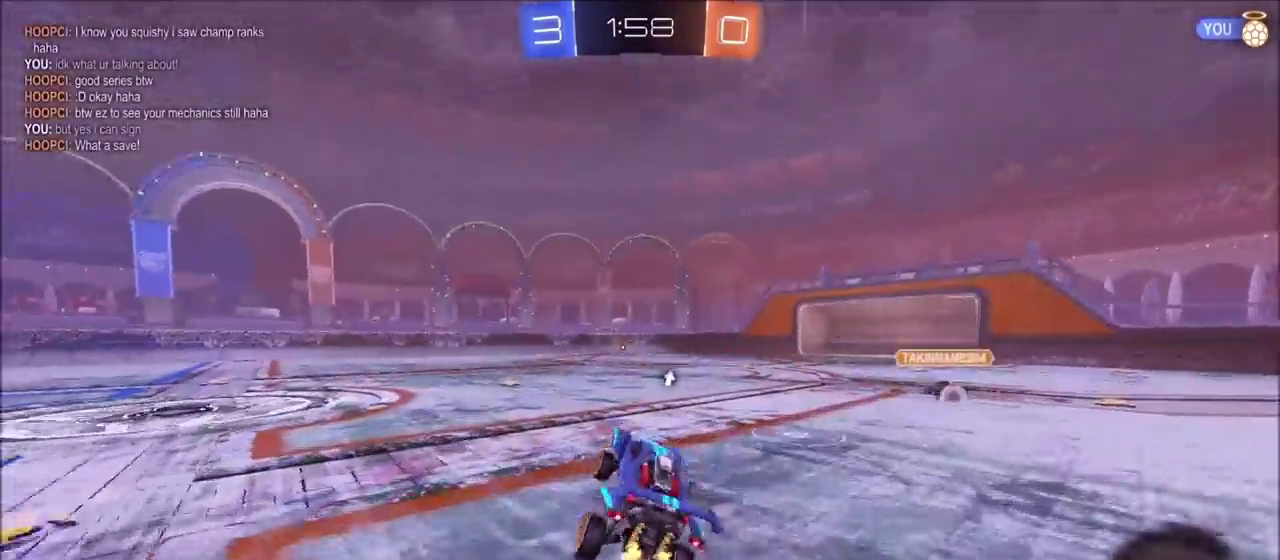
{"buttons": [], "left_stick": "up-left", "right_stick": "center", "events": [[33, "left_stick", "up-left"]]}
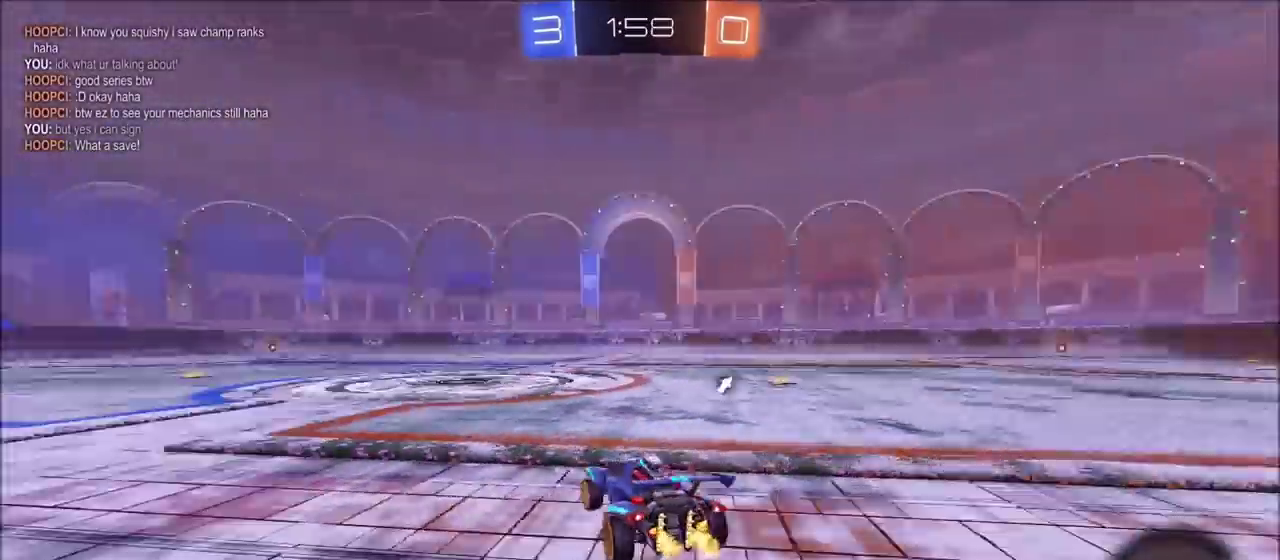
{"buttons": [], "left_stick": "center", "right_stick": "center", "events": [[33, "CROSS", "down"], [33, "left_stick", "up"], [83, "L1", "down"], [117, "CROSS", "up"], [167, "CROSS", "down"], [183, "left_stick", "up-right"], [233, "CROSS", "up"], [233, "TRIANGLE", "down"], [283, "L1", "up"], [383, "TRIANGLE", "up"], [433, "left_stick", "center"]]}
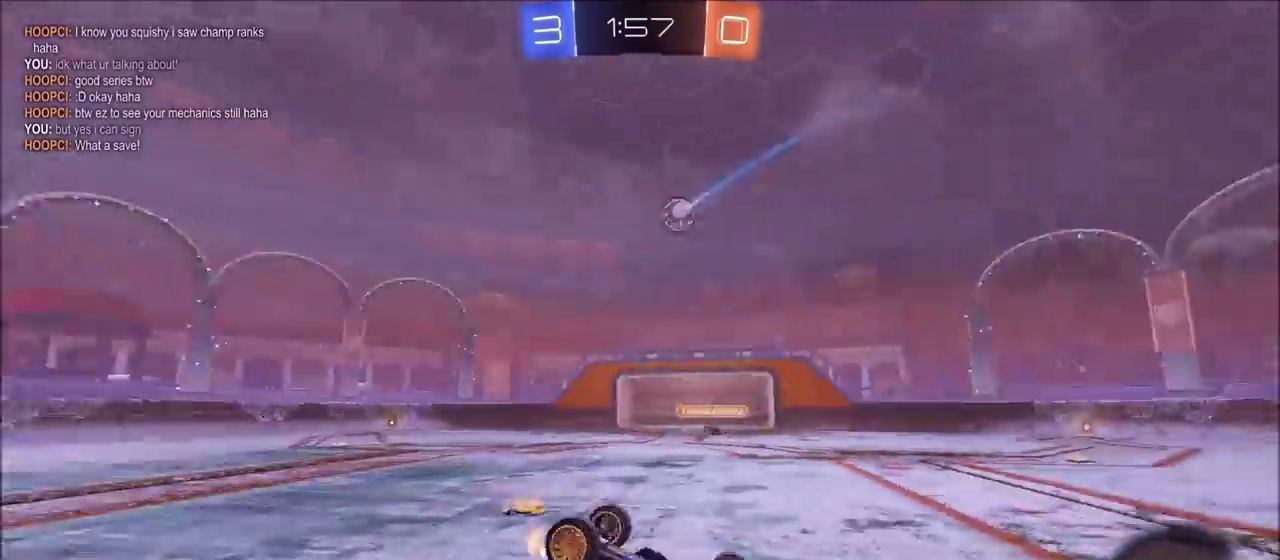
{"buttons": [], "left_stick": "center", "right_stick": "center", "events": [[183, "TRIANGLE", "down"], [267, "TRIANGLE", "up"]]}
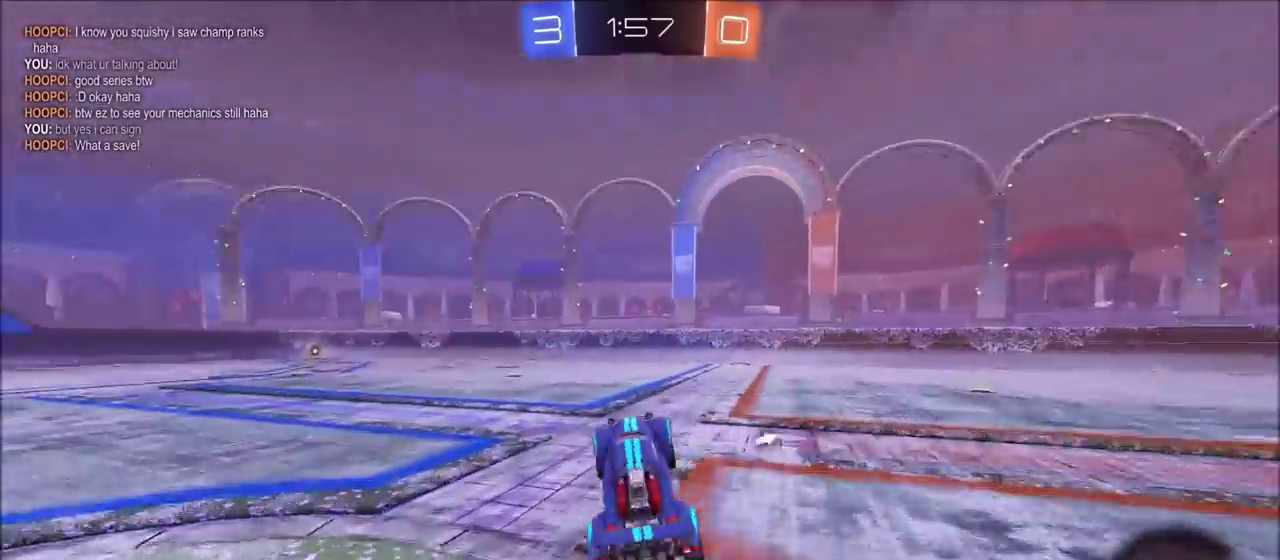
{"buttons": [], "left_stick": "left", "right_stick": "center", "events": [[133, "left_stick", "up-right"], [433, "left_stick", "left"]]}
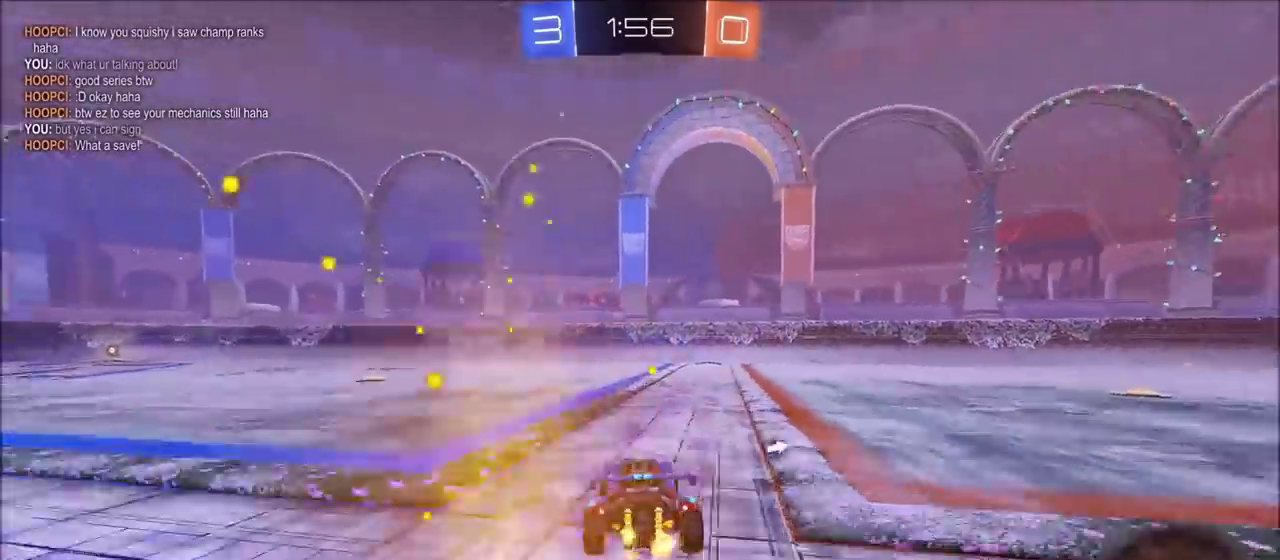
{"buttons": ["CIRCLE", "L1"], "left_stick": "up", "right_stick": "center", "events": [[33, "L1", "down"], [133, "L1", "up"], [217, "CIRCLE", "down"], [367, "CROSS", "down"], [467, "CROSS", "up"], [467, "left_stick", "up"], [483, "L1", "down"]]}
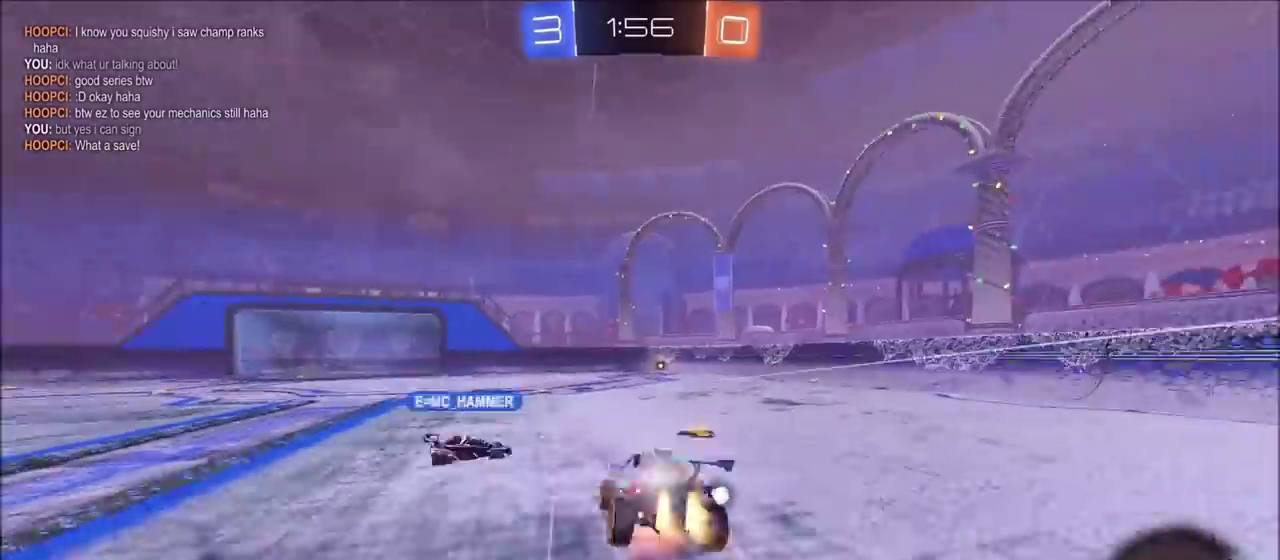
{"buttons": [], "left_stick": "right", "right_stick": "center"}
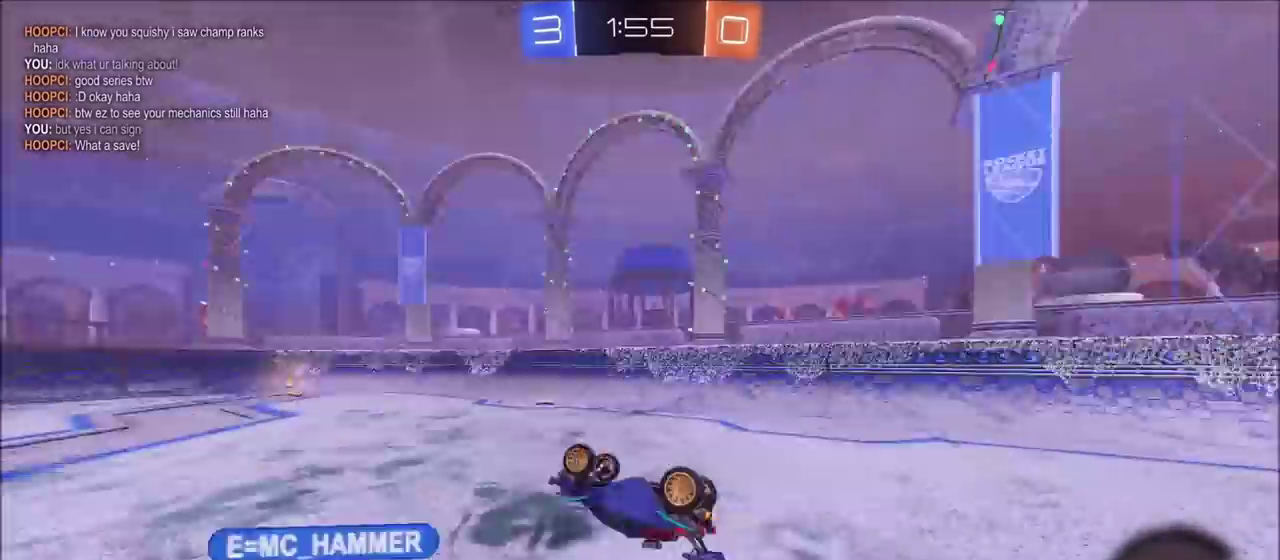
{"buttons": ["CIRCLE"], "left_stick": "left", "right_stick": "center", "events": [[17, "TRIANGLE", "down"], [67, "L1", "down"], [133, "TRIANGLE", "up"], [317, "L1", "up"], [333, "left_stick", "center"], [417, "left_stick", "left"], [467, "CIRCLE", "down"]]}
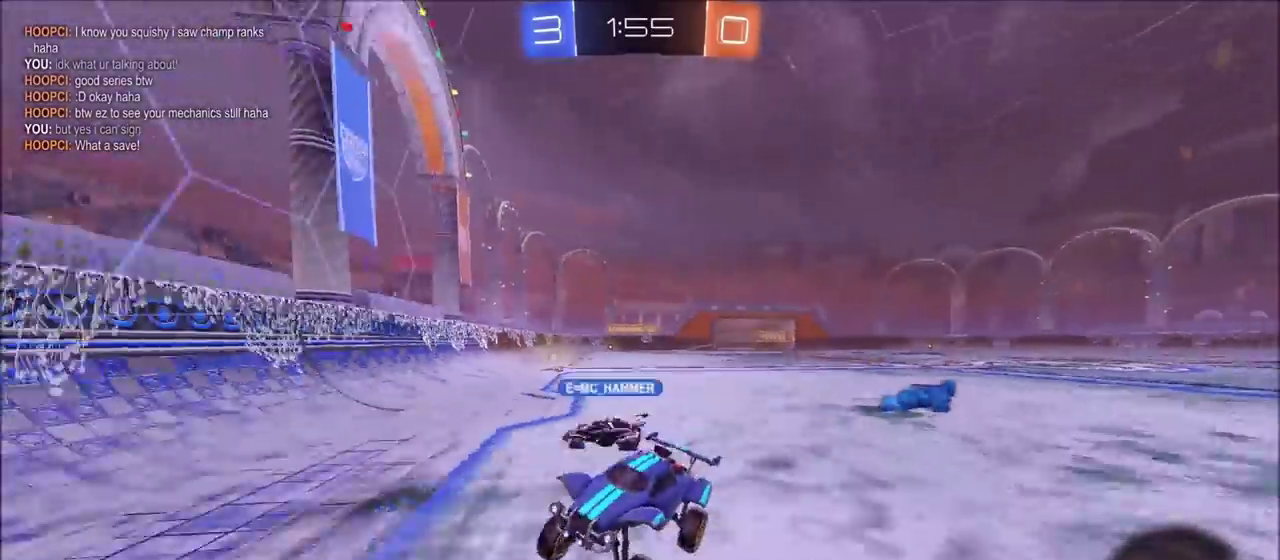
{"buttons": [], "left_stick": "left", "right_stick": "center", "events": [[117, "left_stick", "up-left"], [233, "left_stick", "left"], [317, "left_stick", "up-left"], [383, "left_stick", "center"], [433, "left_stick", "left"], [483, "CIRCLE", "up"]]}
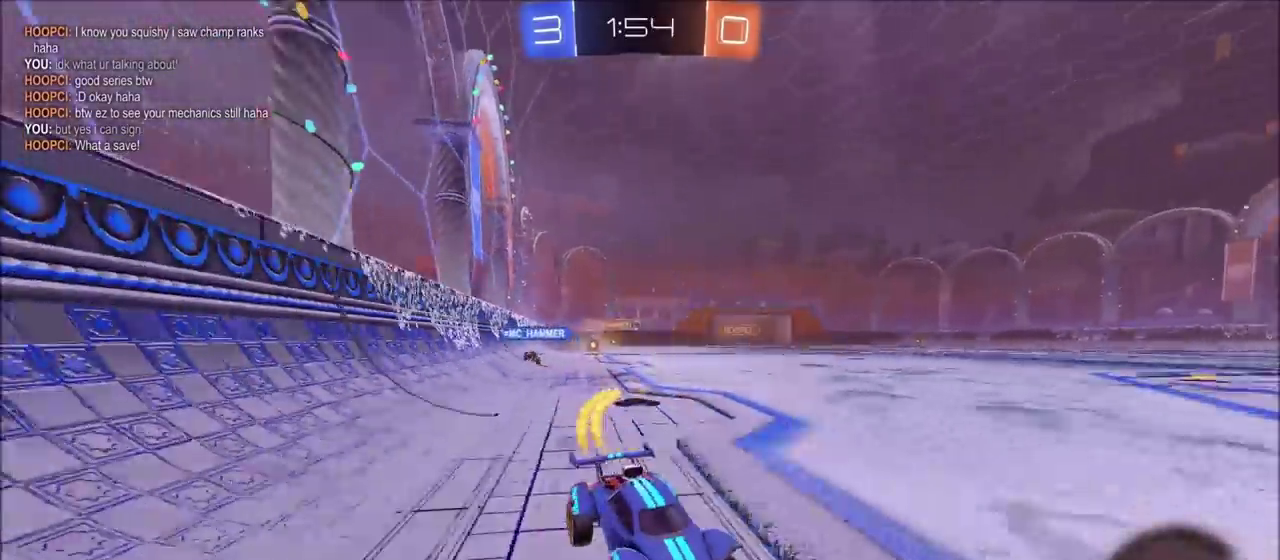
{"buttons": [], "left_stick": "left", "right_stick": "center", "events": [[83, "left_stick", "center"], [233, "CIRCLE", "down"], [233, "left_stick", "left"], [383, "CIRCLE", "up"]]}
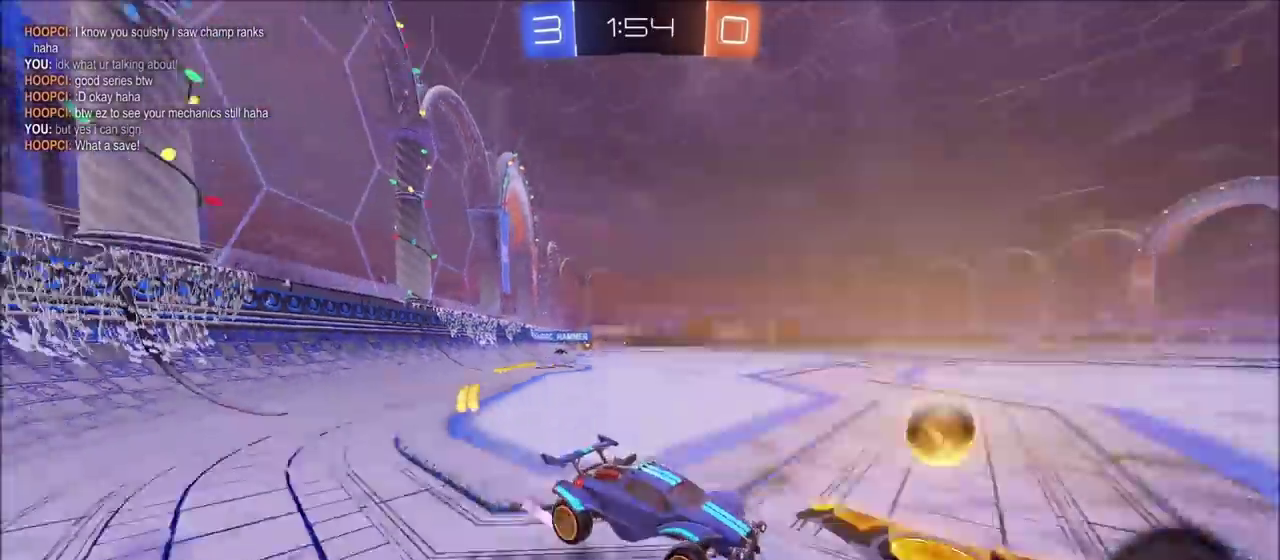
{"buttons": [], "left_stick": "right", "right_stick": "center", "events": [[283, "TRIANGLE", "down"], [367, "left_stick", "center"], [383, "TRIANGLE", "up"], [467, "left_stick", "right"]]}